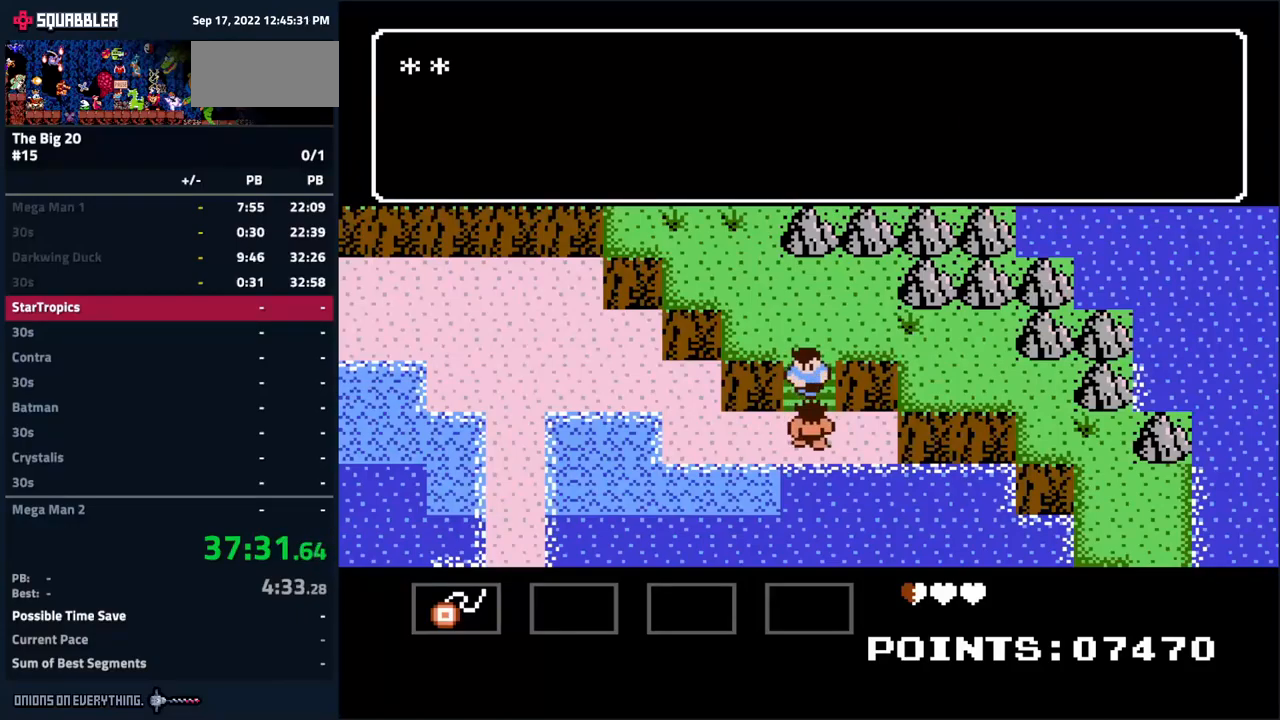
Gameplay with a controller (Nintendo layout); each line is a JSON object with the inputs held at the frame after it. "events" lists button and stick changes between this image and that frame as [ms after this image, input, new state], when the widget could be followed in between. Not read: L3 R3.
{"buttons": ["A"], "events": [[167, "A", "up"], [300, "A", "down"], [400, "DPAD_DOWN", "up"]]}
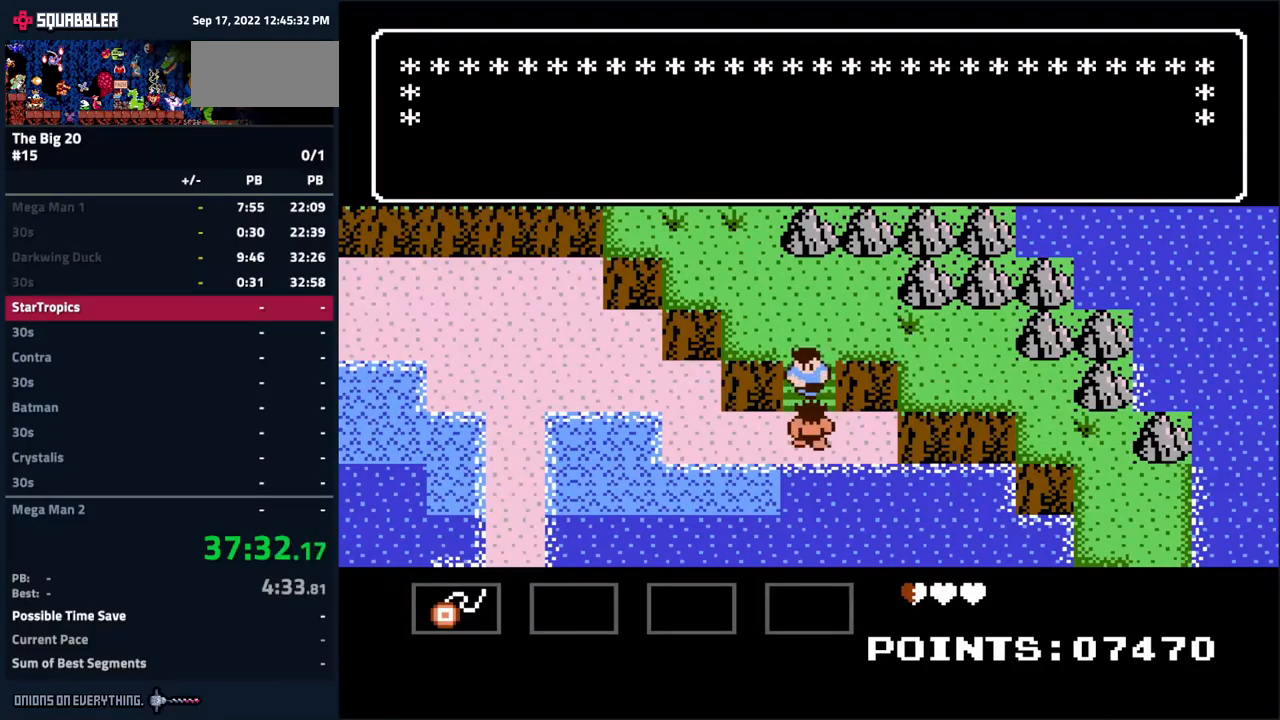
{"buttons": ["A"], "events": []}
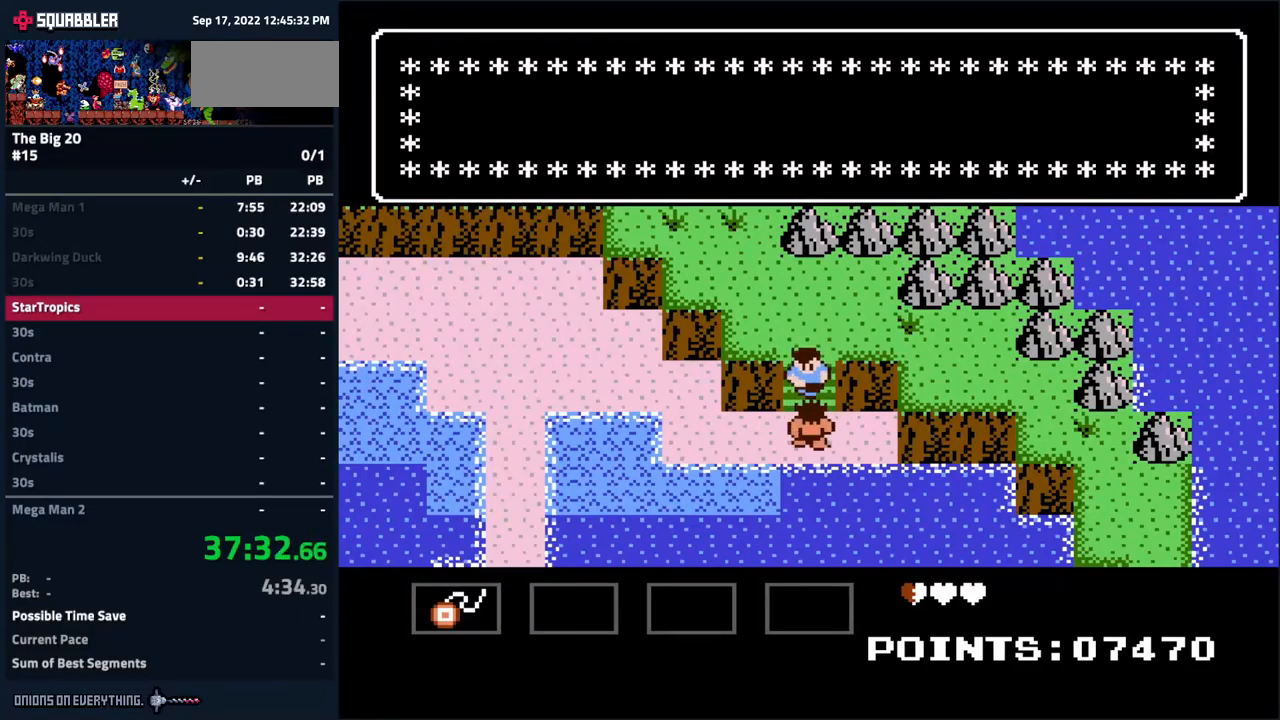
{"buttons": ["A", "DPAD_DOWN"], "events": [[250, "DPAD_DOWN", "down"], [283, "A", "up"], [400, "A", "down"]]}
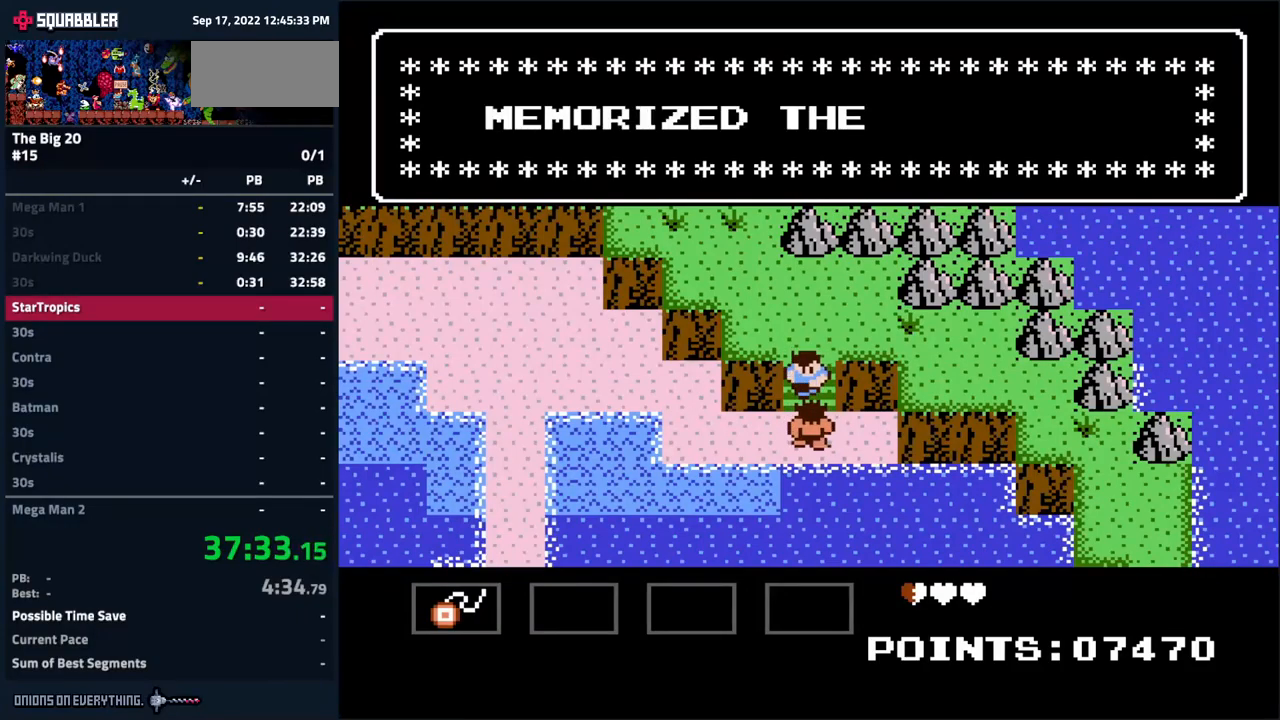
{"buttons": ["A", "DPAD_DOWN"], "events": [[17, "DPAD_DOWN", "up"], [350, "DPAD_DOWN", "down"]]}
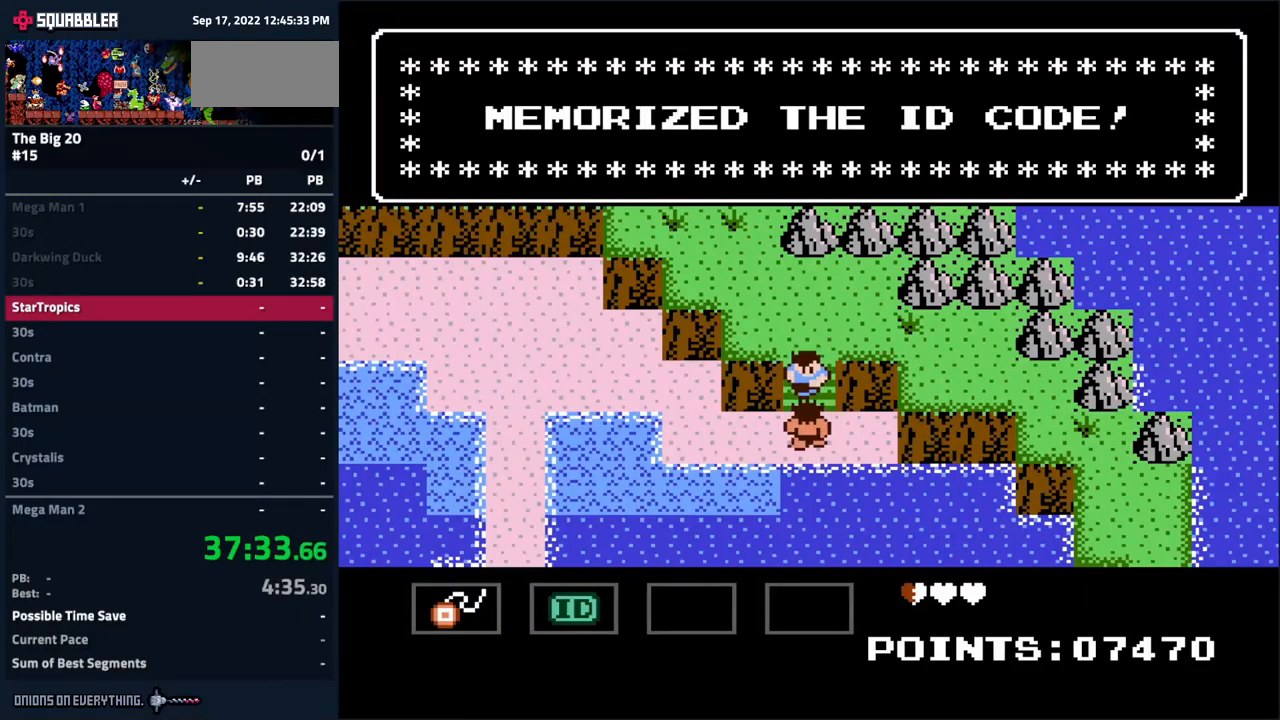
{"buttons": ["A"], "events": [[183, "DPAD_DOWN", "up"], [233, "A", "up"], [400, "A", "down"]]}
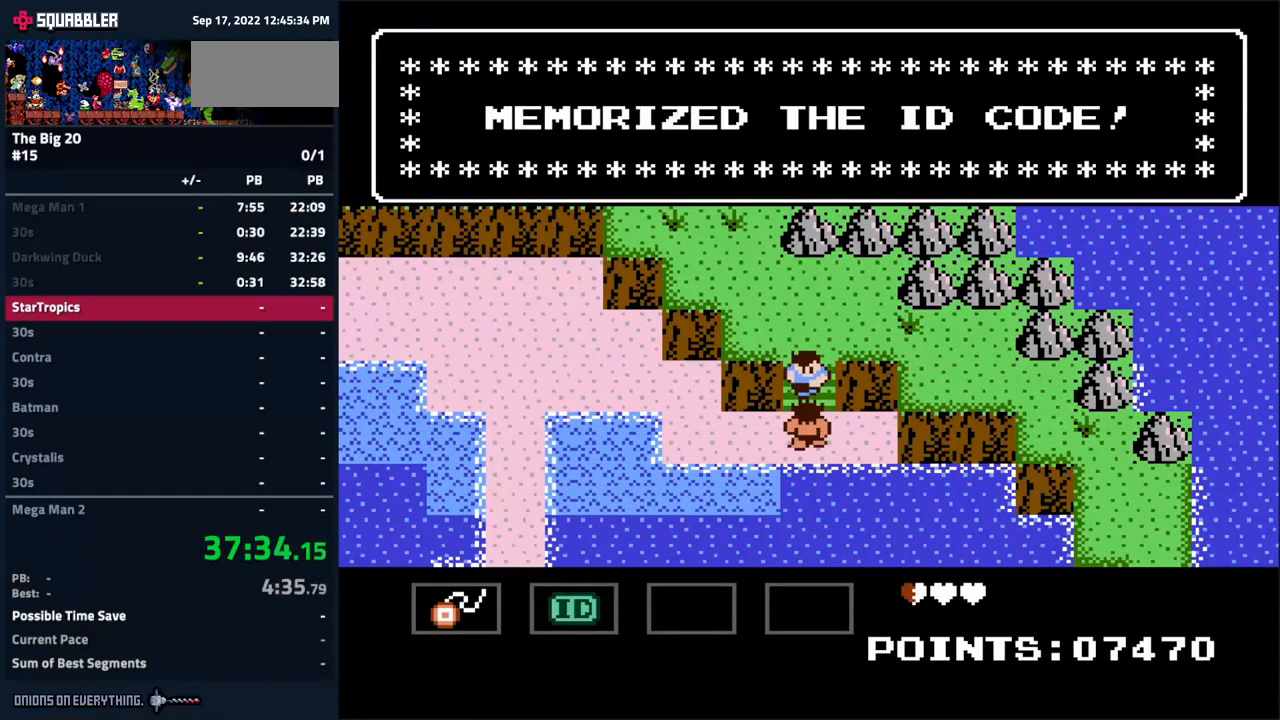
{"buttons": ["DPAD_DOWN"], "events": [[33, "DPAD_DOWN", "down"], [83, "A", "up"]]}
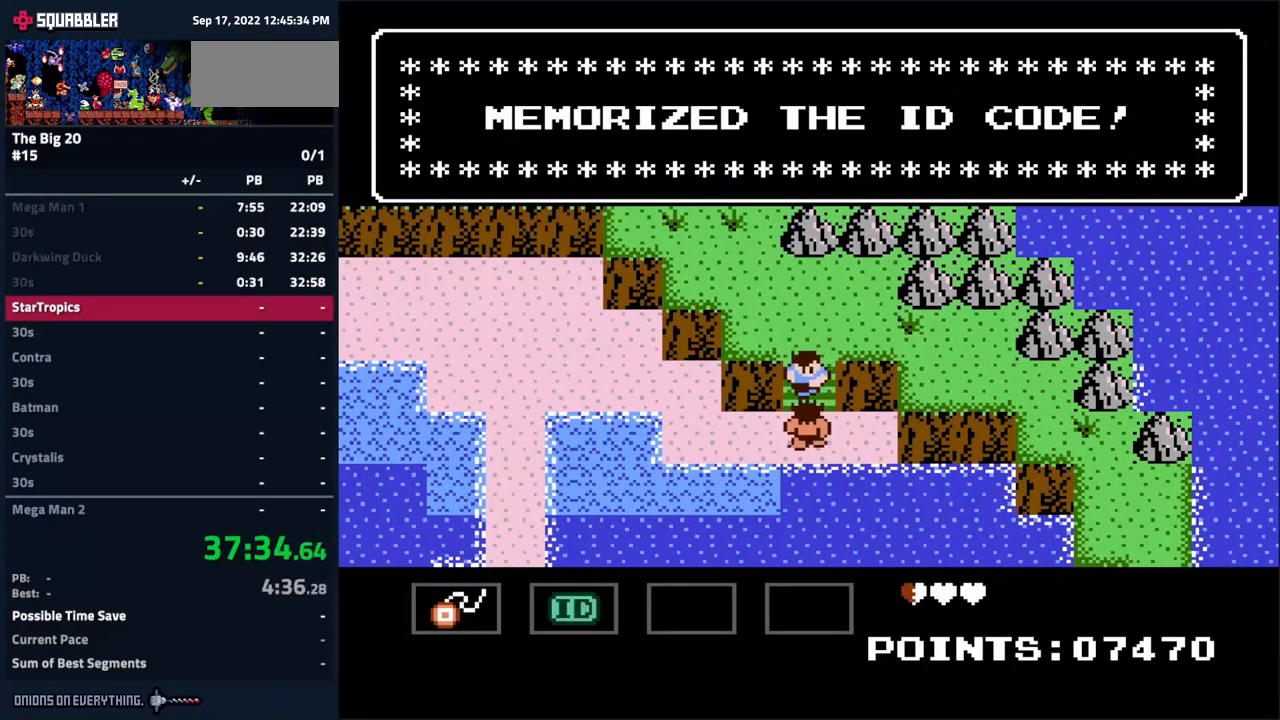
{"buttons": ["A", "DPAD_DOWN"], "events": [[233, "A", "down"]]}
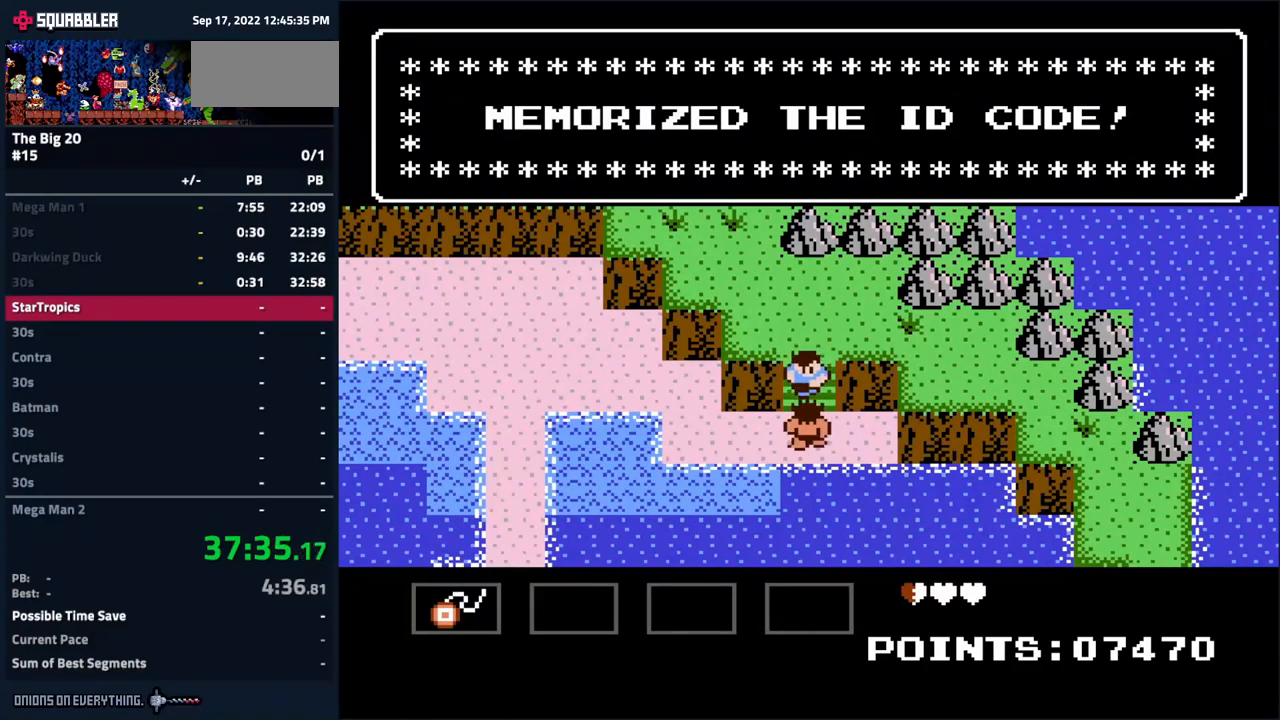
{"buttons": ["DPAD_DOWN"], "events": [[200, "A", "up"]]}
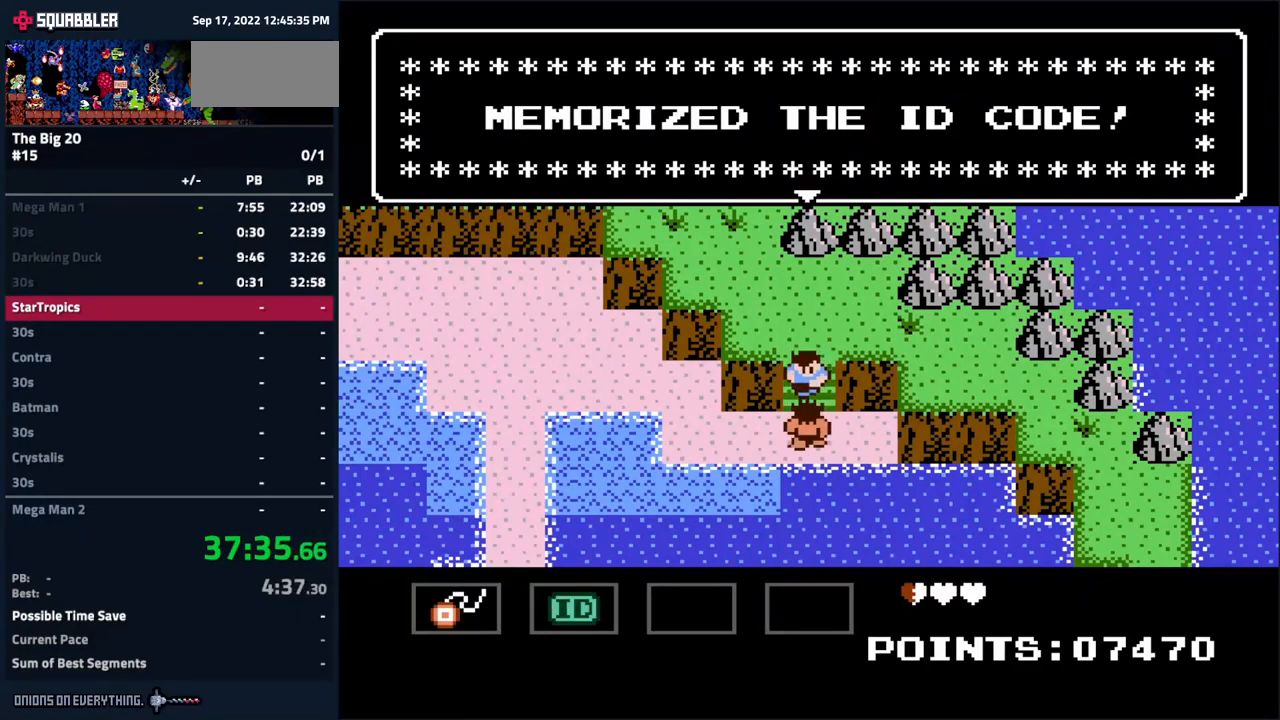
{"buttons": ["DPAD_DOWN"], "events": [[83, "A", "down"], [399, "A", "up"]]}
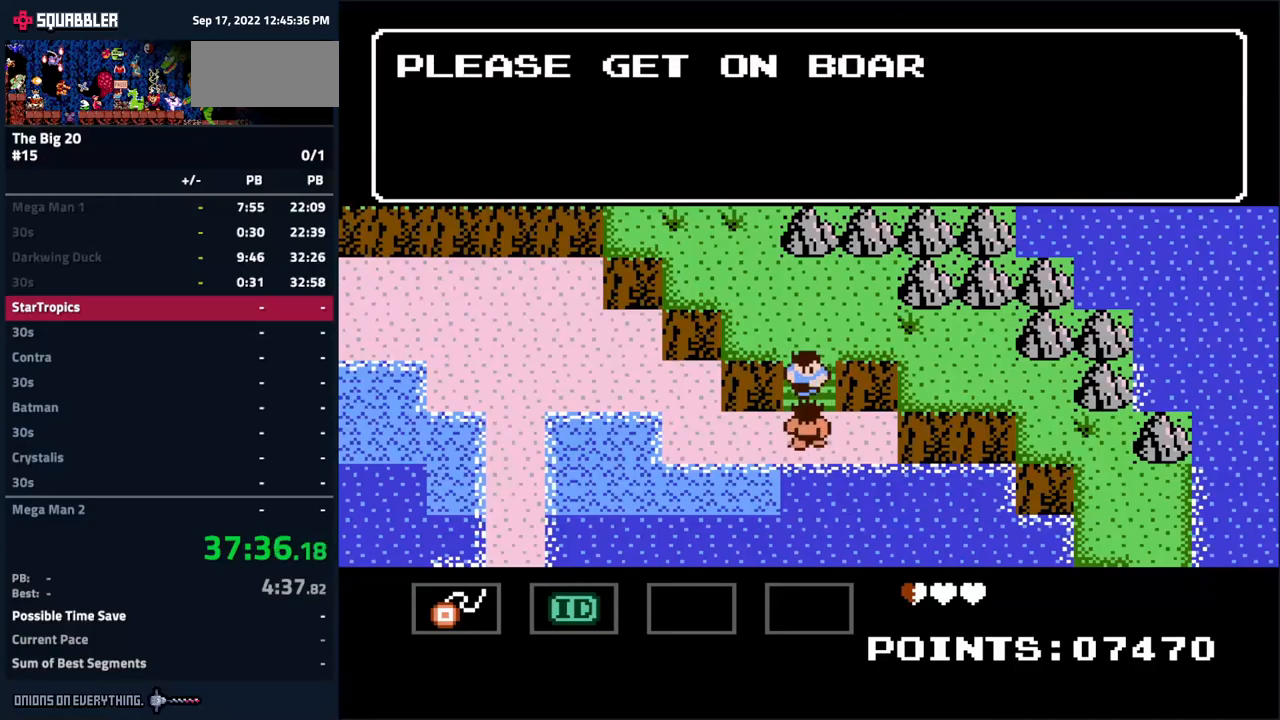
{"buttons": ["A", "DPAD_DOWN"], "events": [[133, "A", "down"]]}
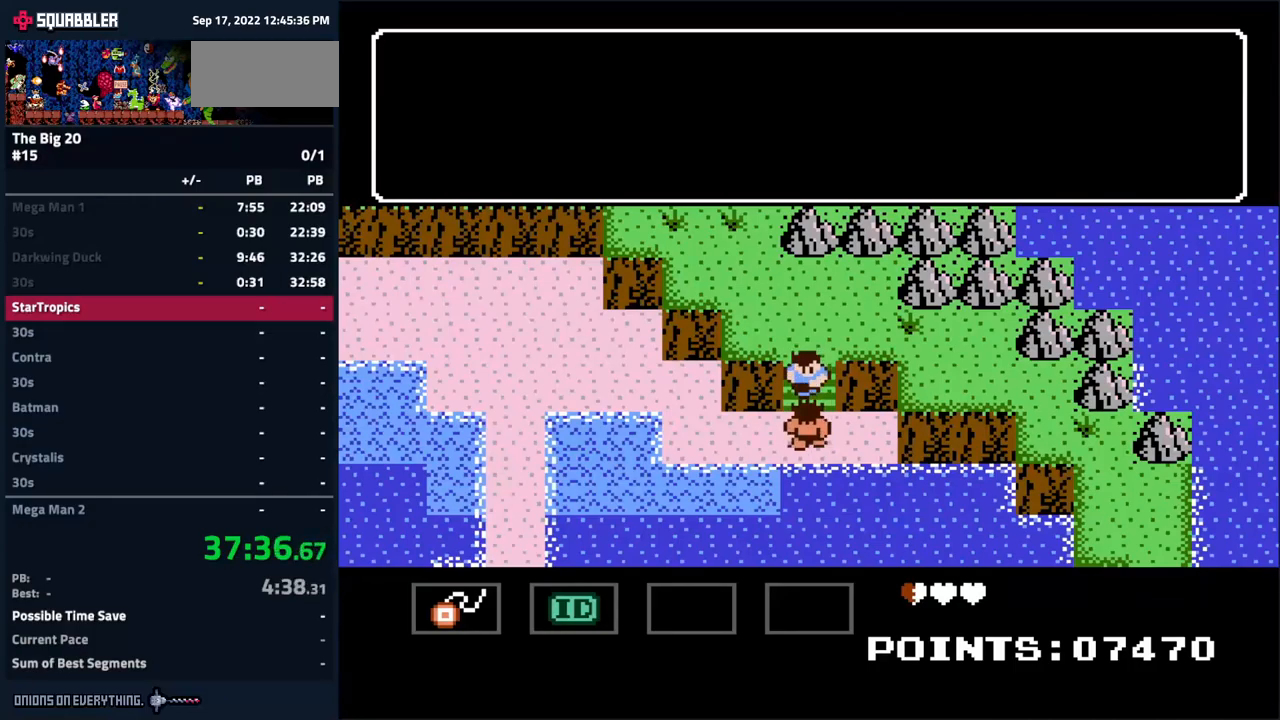
{"buttons": ["A", "DPAD_DOWN"], "events": [[233, "A", "up"], [417, "A", "down"]]}
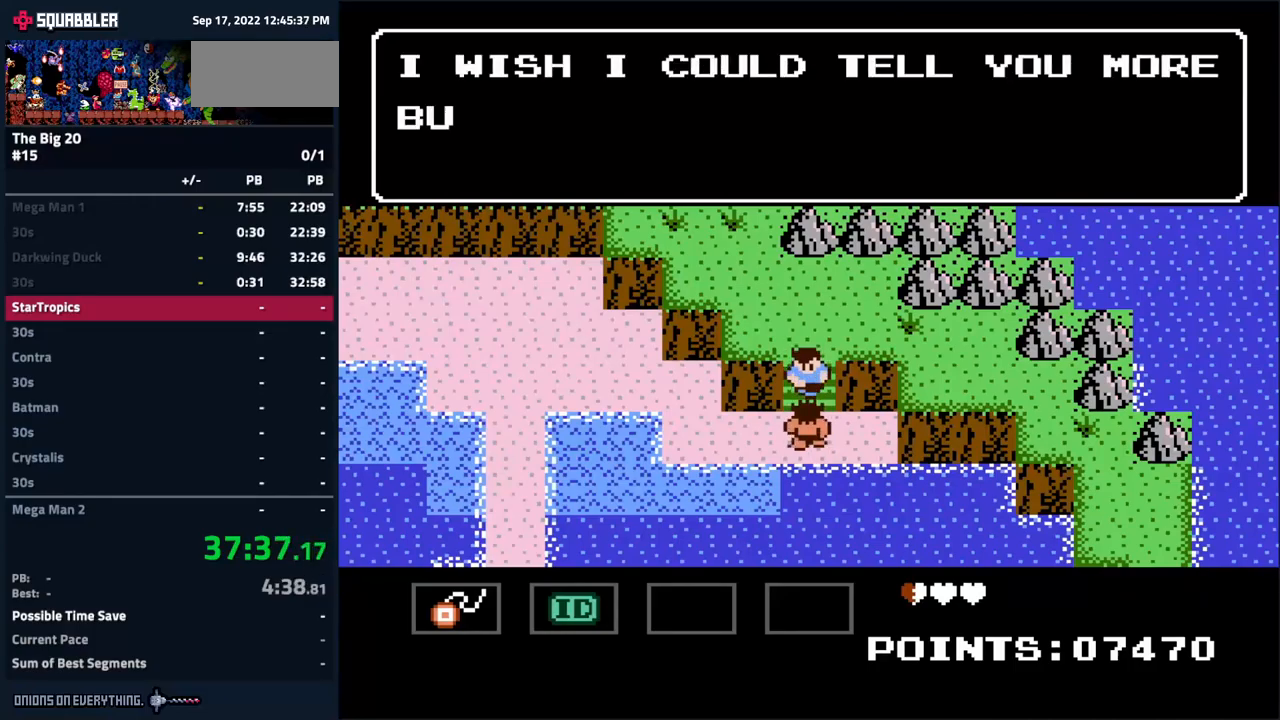
{"buttons": ["A", "DPAD_DOWN"], "events": []}
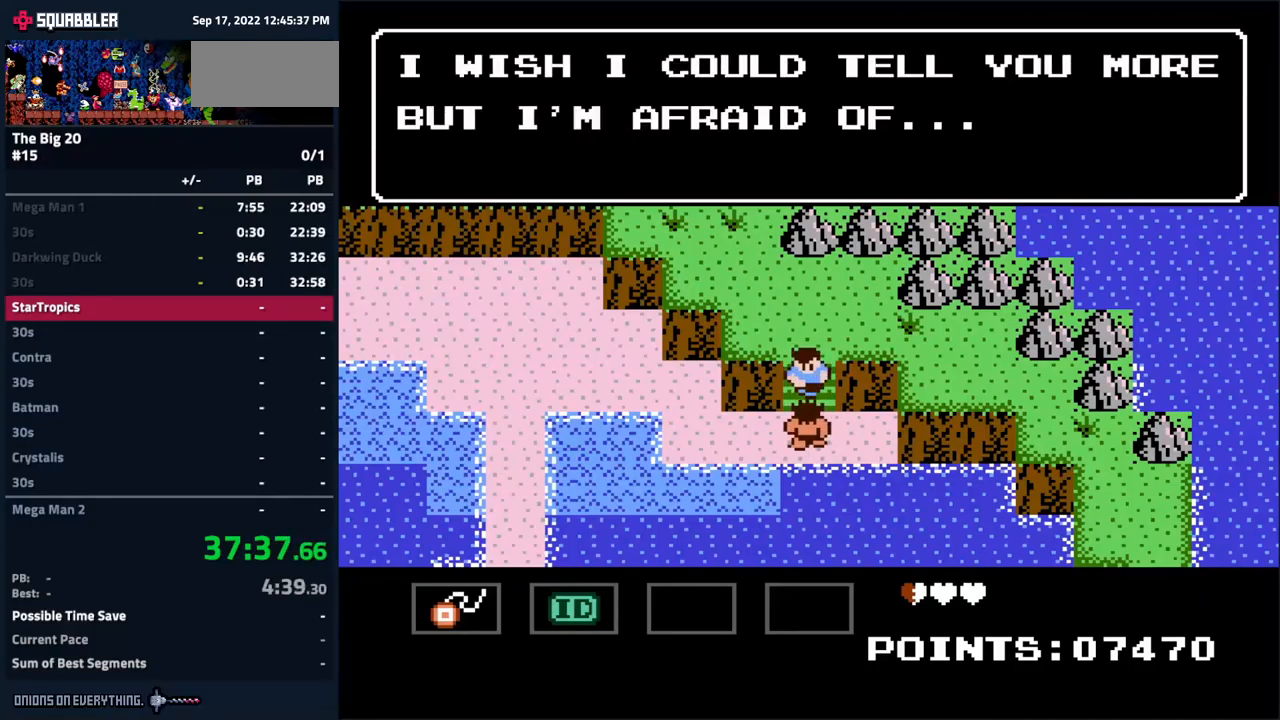
{"buttons": ["A", "DPAD_DOWN"], "events": [[217, "A", "up"], [333, "A", "down"]]}
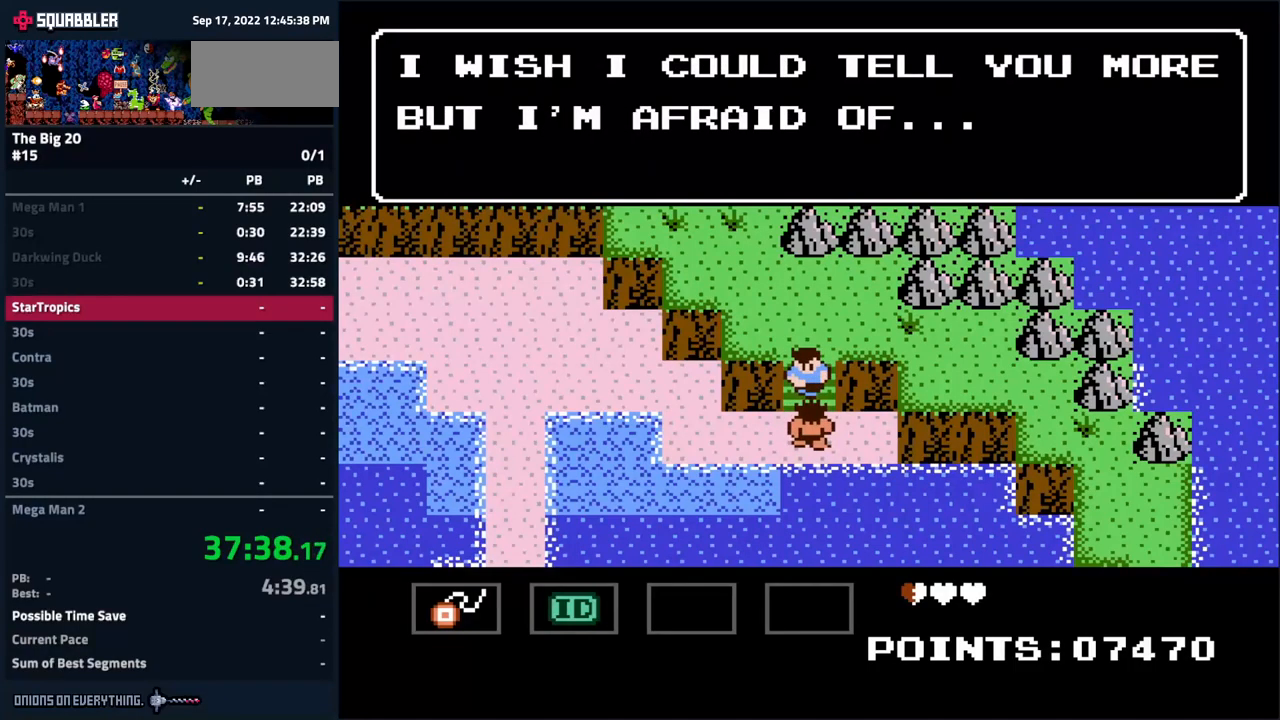
{"buttons": ["DPAD_DOWN"], "events": [[33, "A", "up"], [333, "A", "down"], [350, "A", "up"]]}
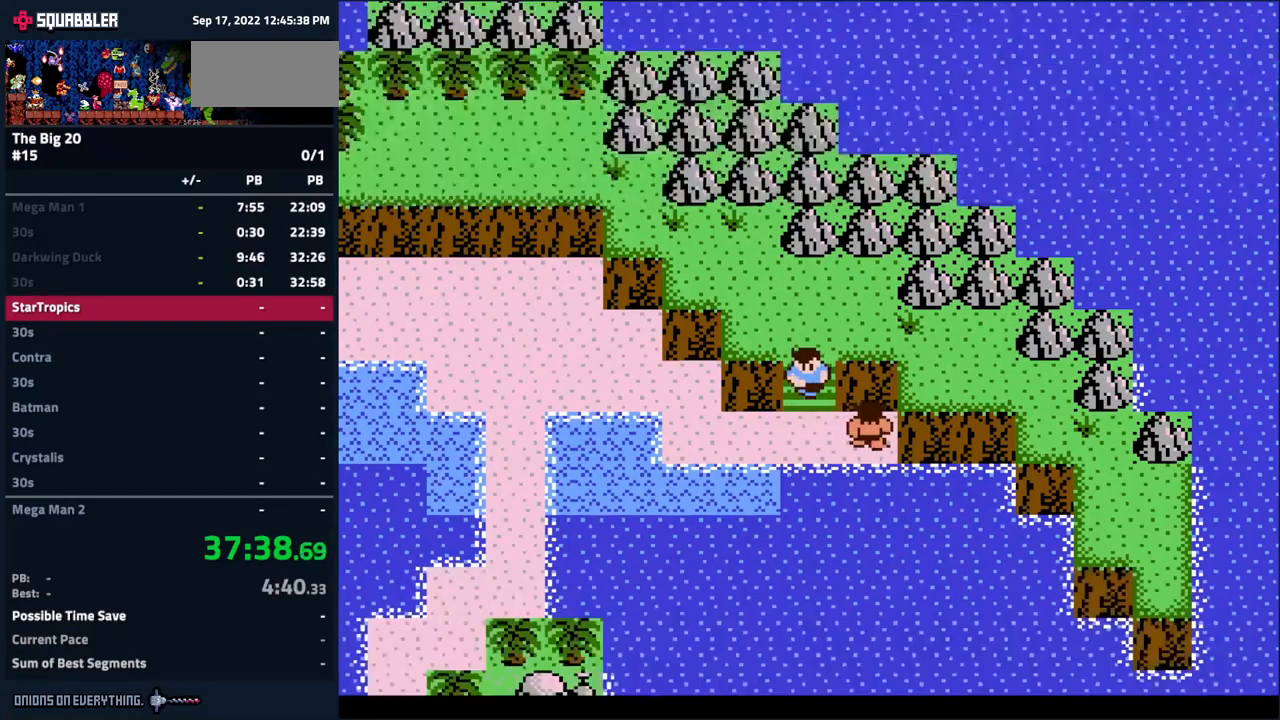
{"buttons": ["DPAD_DOWN", "DPAD_LEFT"], "events": [[167, "DPAD_LEFT", "down"]]}